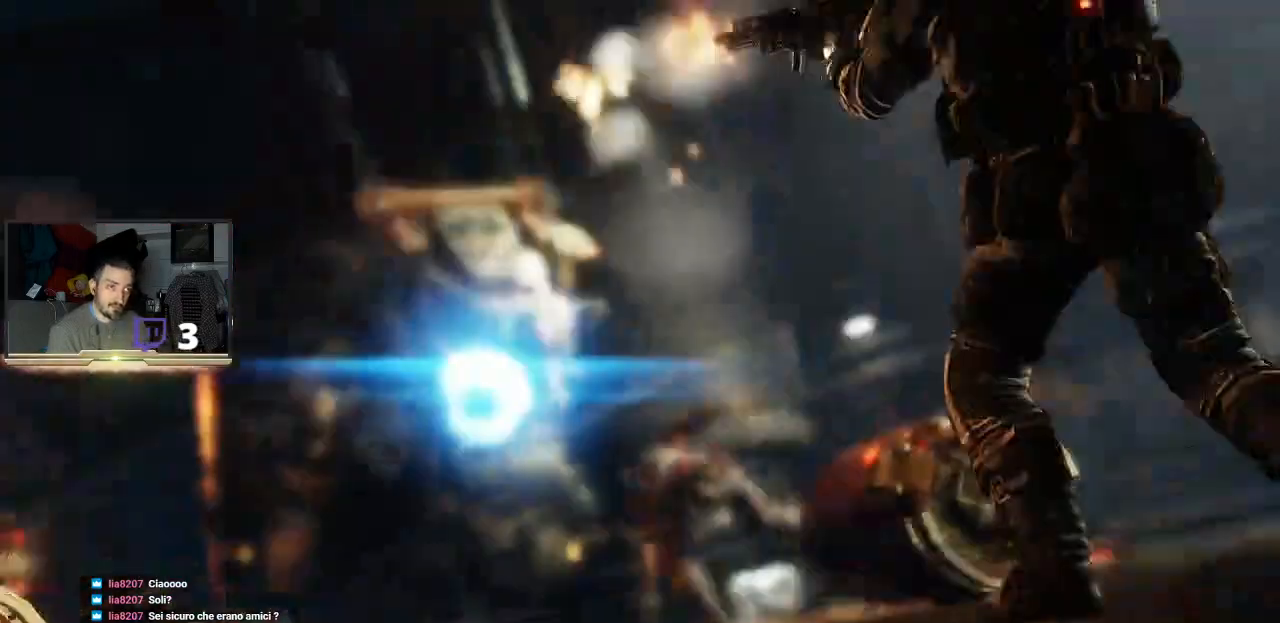
Gameplay with a controller (PlayStation layout); each line is a JSON object with the inputs held at the frame after it. "events" lists button and stick changes between this image and that frame as [ms after this image, input, new state], when the widget could be followed in between.
{"buttons": [], "left_stick": "center", "right_stick": "right", "events": [[333, "right_stick", "right"]]}
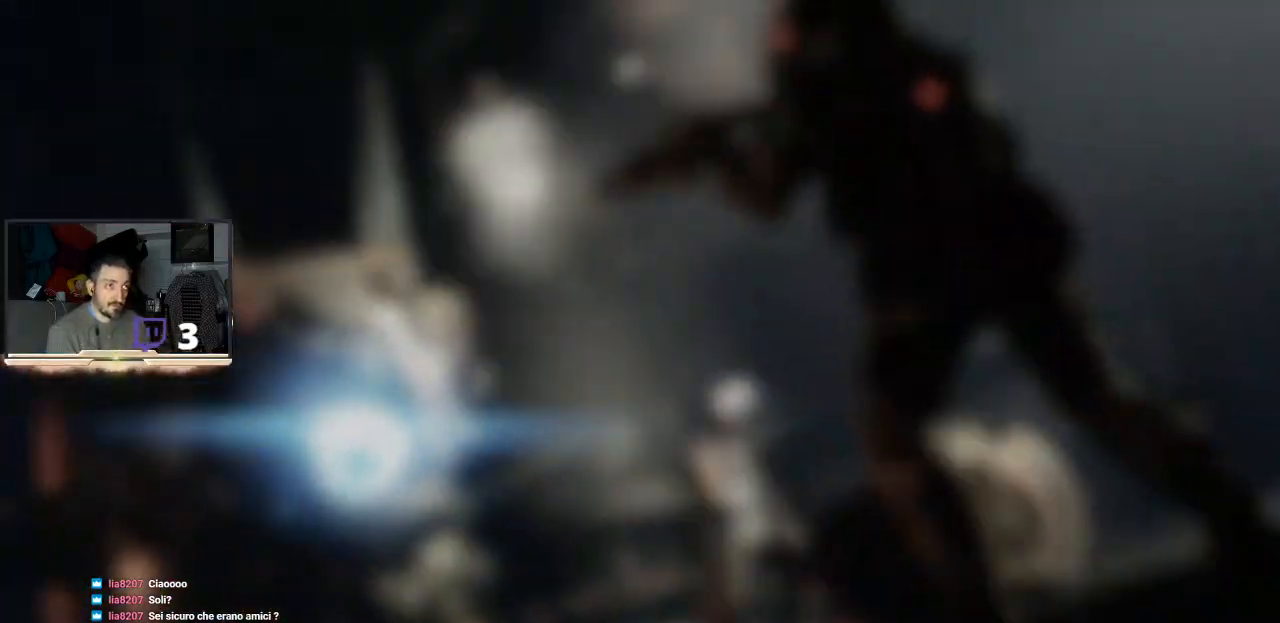
{"buttons": [], "left_stick": "center", "right_stick": "center", "events": [[233, "right_stick", "center"]]}
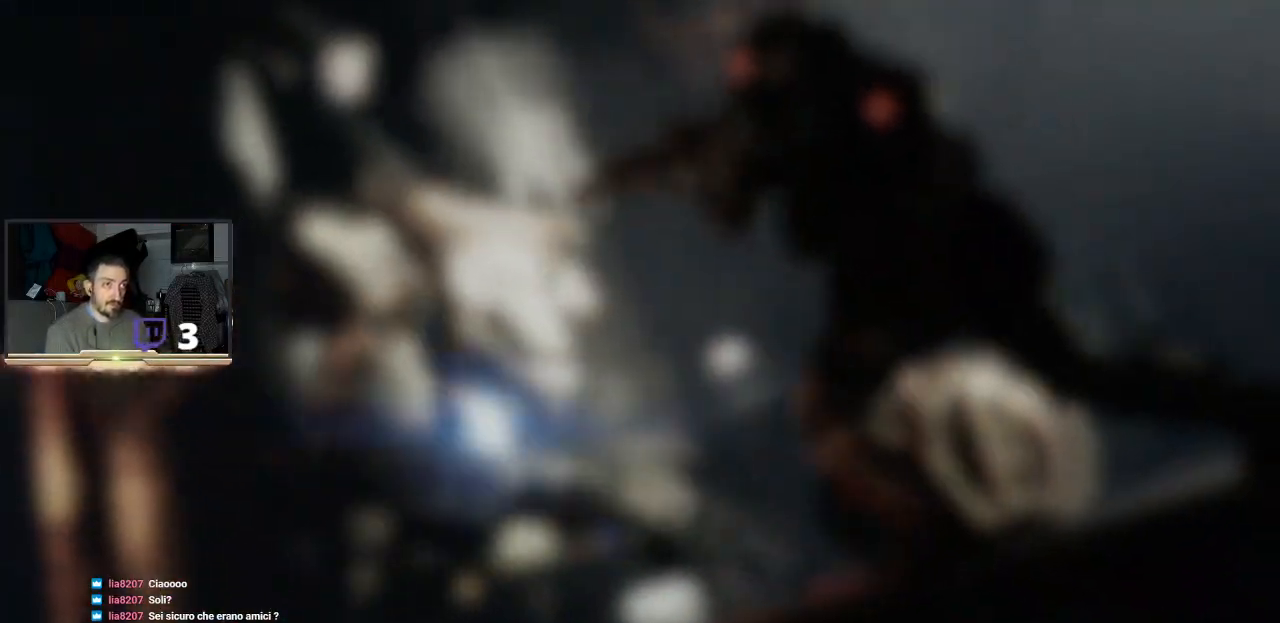
{"buttons": [], "left_stick": "up", "right_stick": "center", "events": [[133, "left_stick", "up"]]}
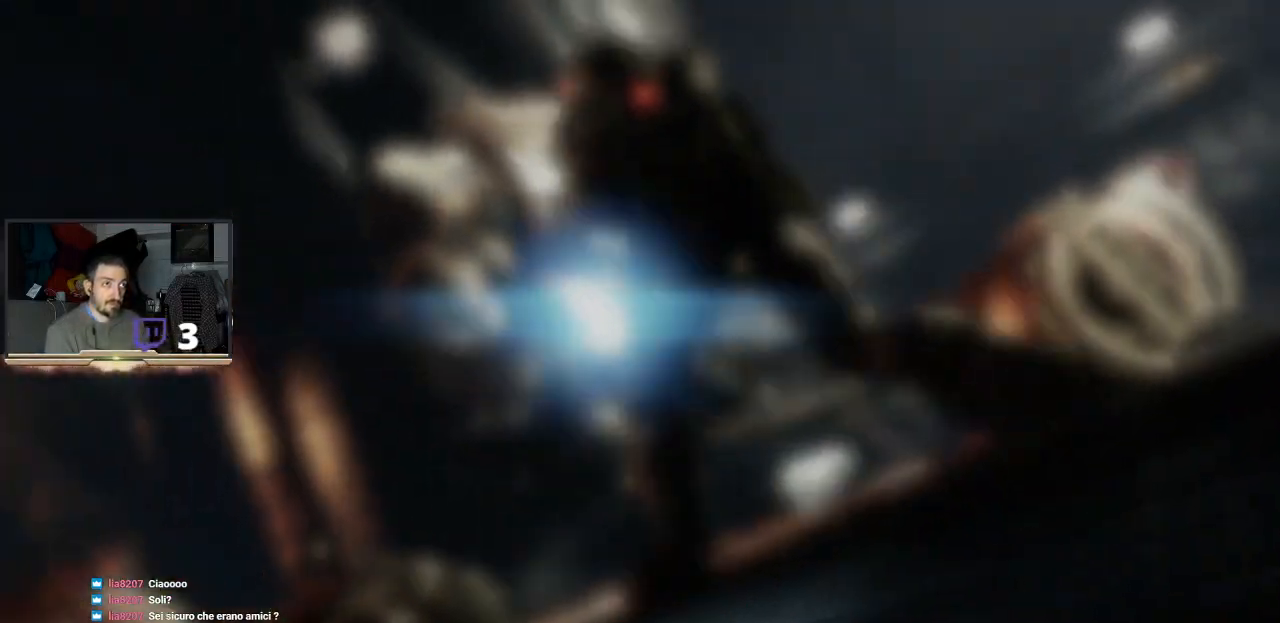
{"buttons": [], "left_stick": "up", "right_stick": "center", "events": []}
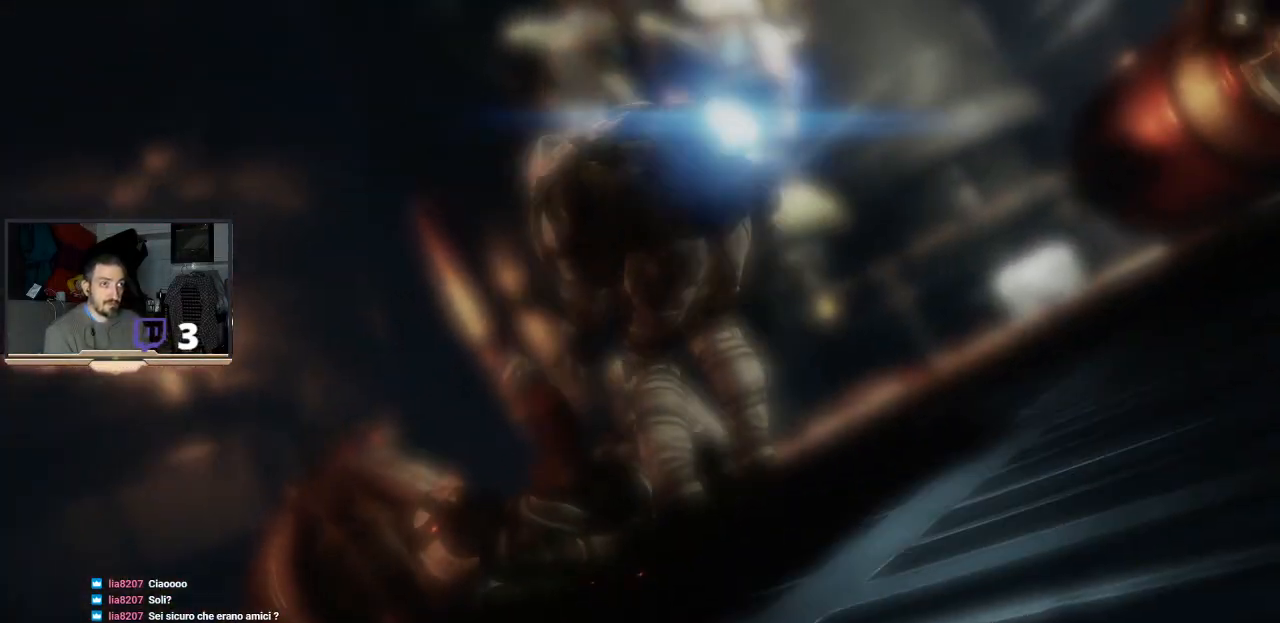
{"buttons": [], "left_stick": "up", "right_stick": "center", "events": []}
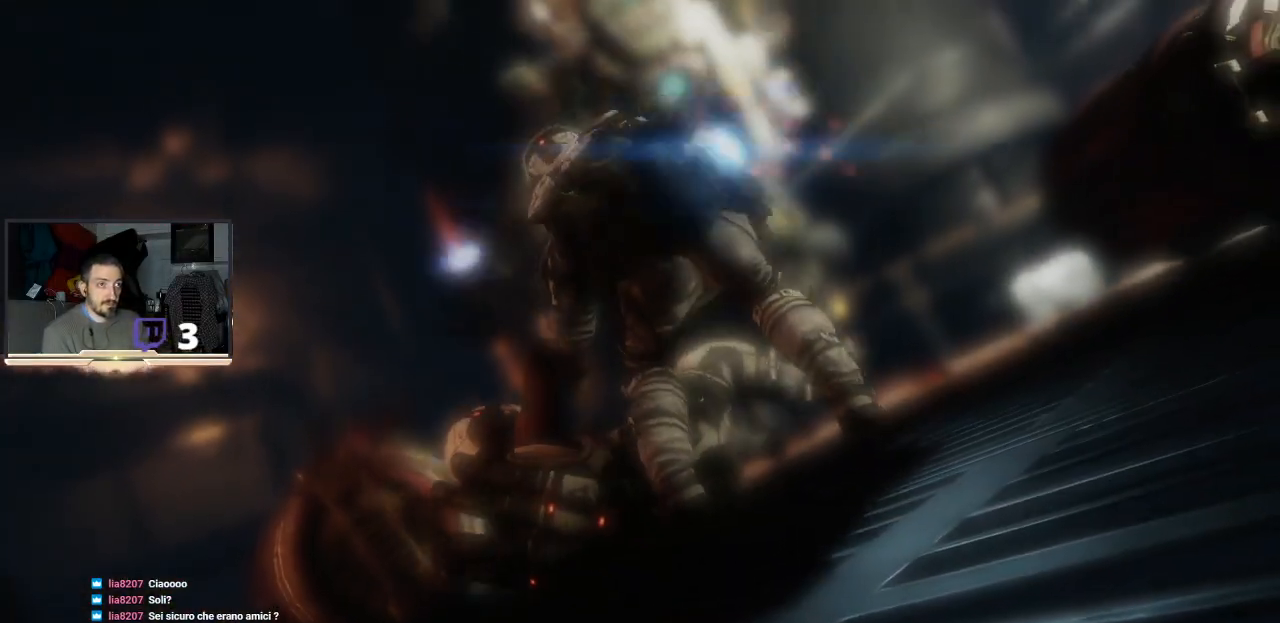
{"buttons": [], "left_stick": "up-right", "right_stick": "center", "events": [[167, "left_stick", "up-right"], [200, "right_stick", "up-right"], [500, "right_stick", "center"]]}
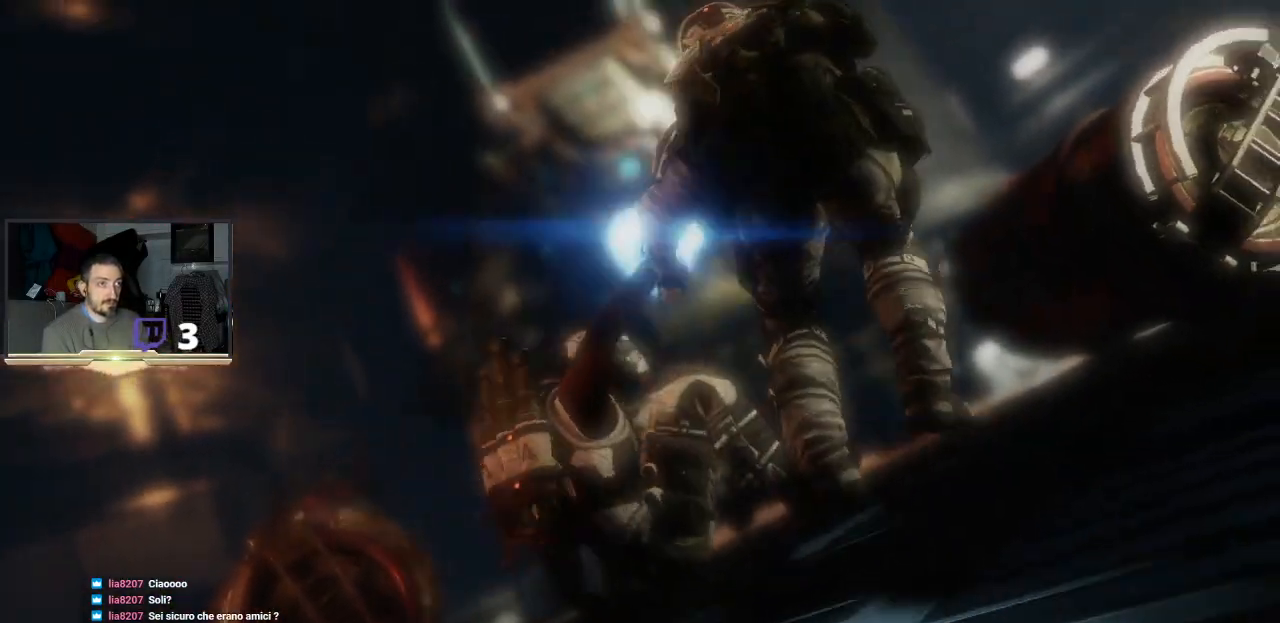
{"buttons": [], "left_stick": "center", "right_stick": "center", "events": [[133, "left_stick", "center"]]}
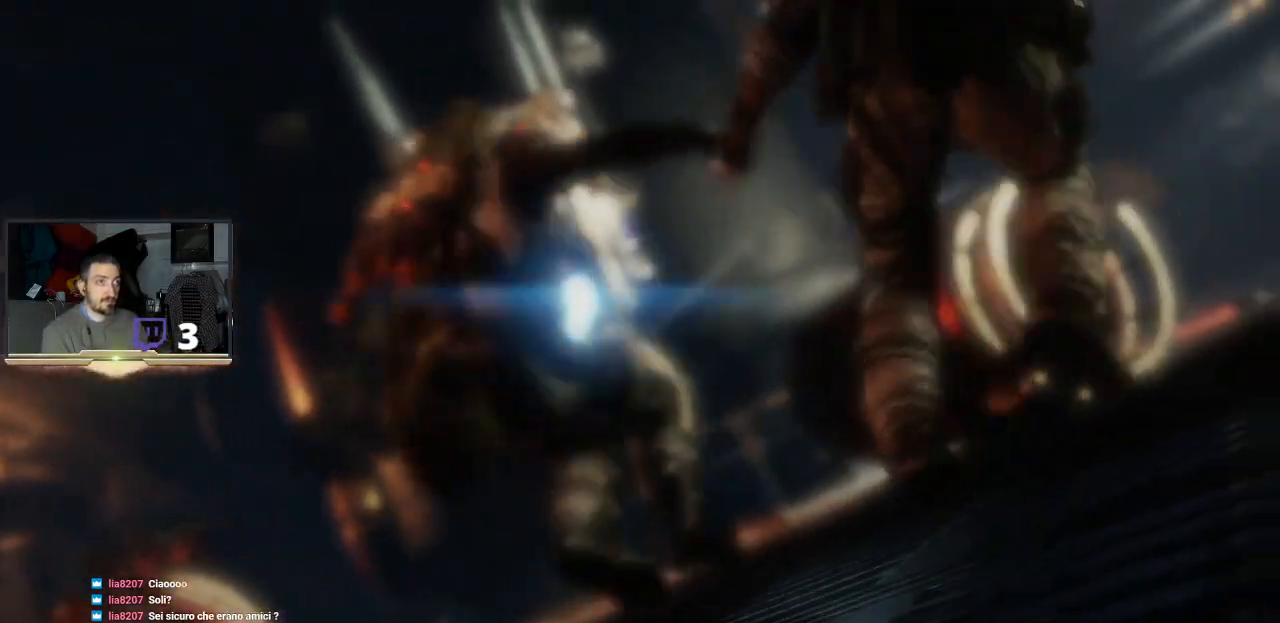
{"buttons": [], "left_stick": "center", "right_stick": "center", "events": []}
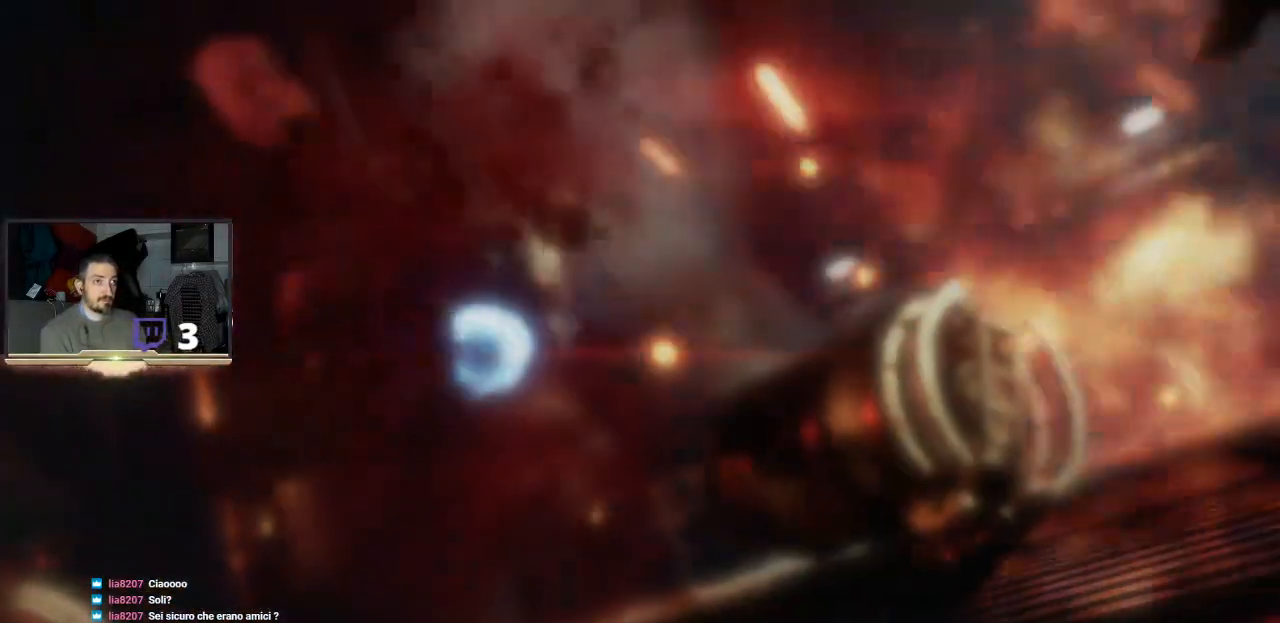
{"buttons": [], "left_stick": "center", "right_stick": "center", "events": [[33, "right_stick", "right"], [400, "right_stick", "center"]]}
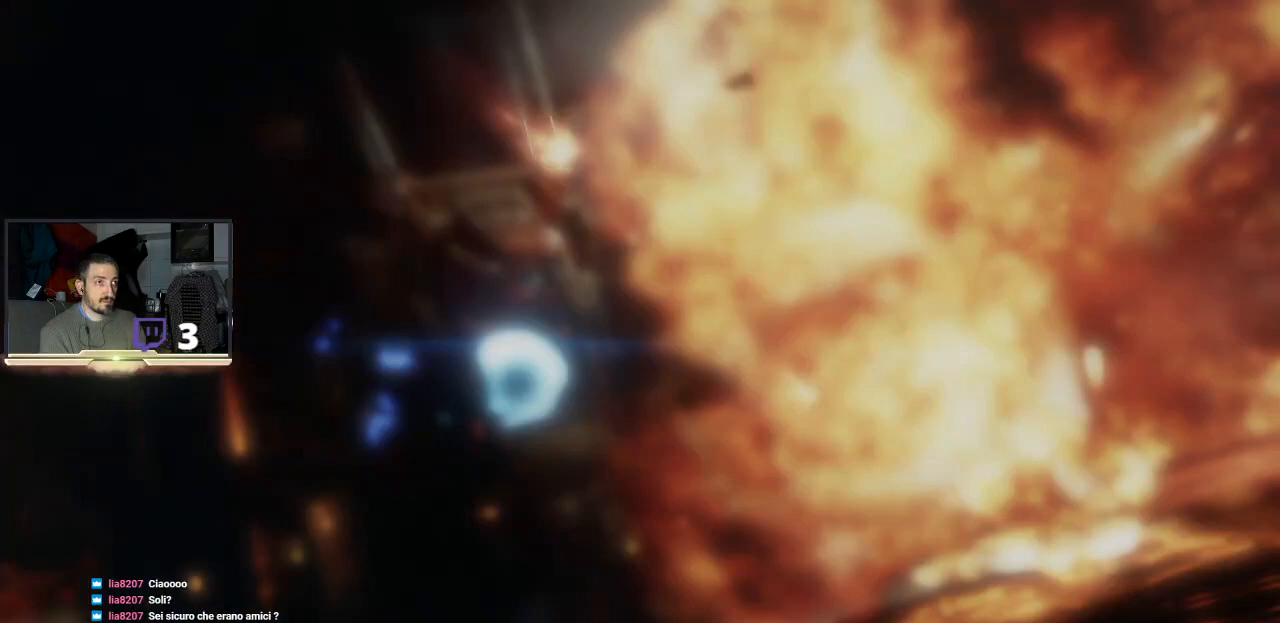
{"buttons": [], "left_stick": "center", "right_stick": "right", "events": [[500, "right_stick", "right"]]}
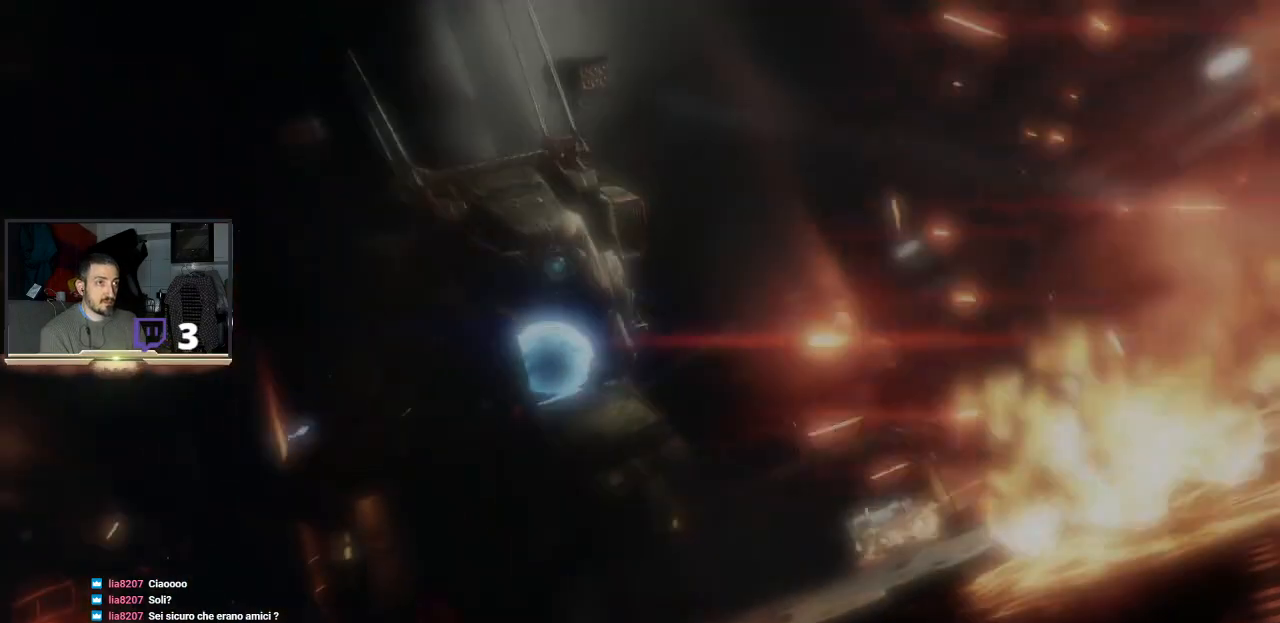
{"buttons": [], "left_stick": "center", "right_stick": "center", "events": [[467, "right_stick", "center"]]}
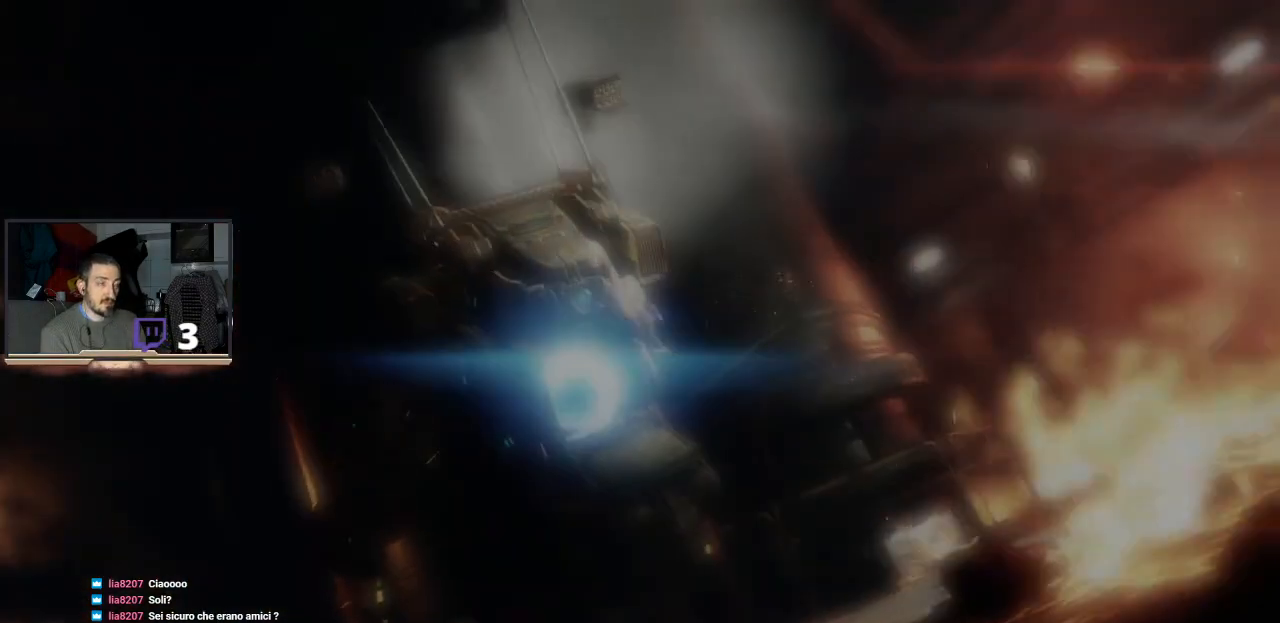
{"buttons": [], "left_stick": "center", "right_stick": "center", "events": []}
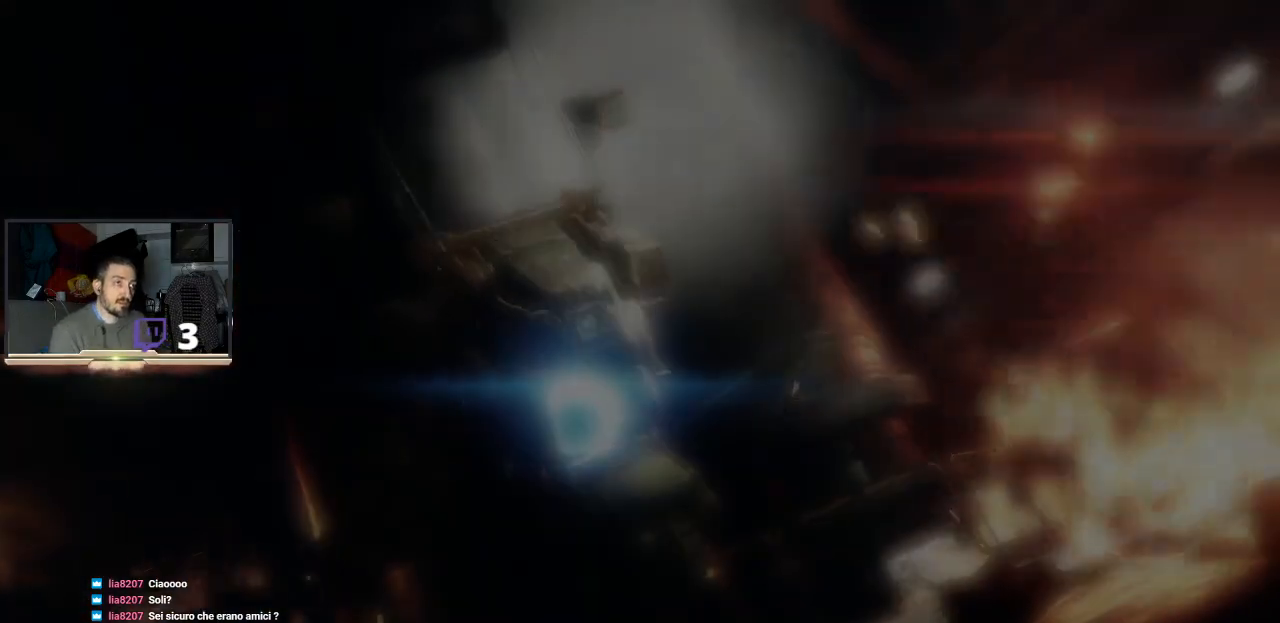
{"buttons": [], "left_stick": "center", "right_stick": "center", "events": []}
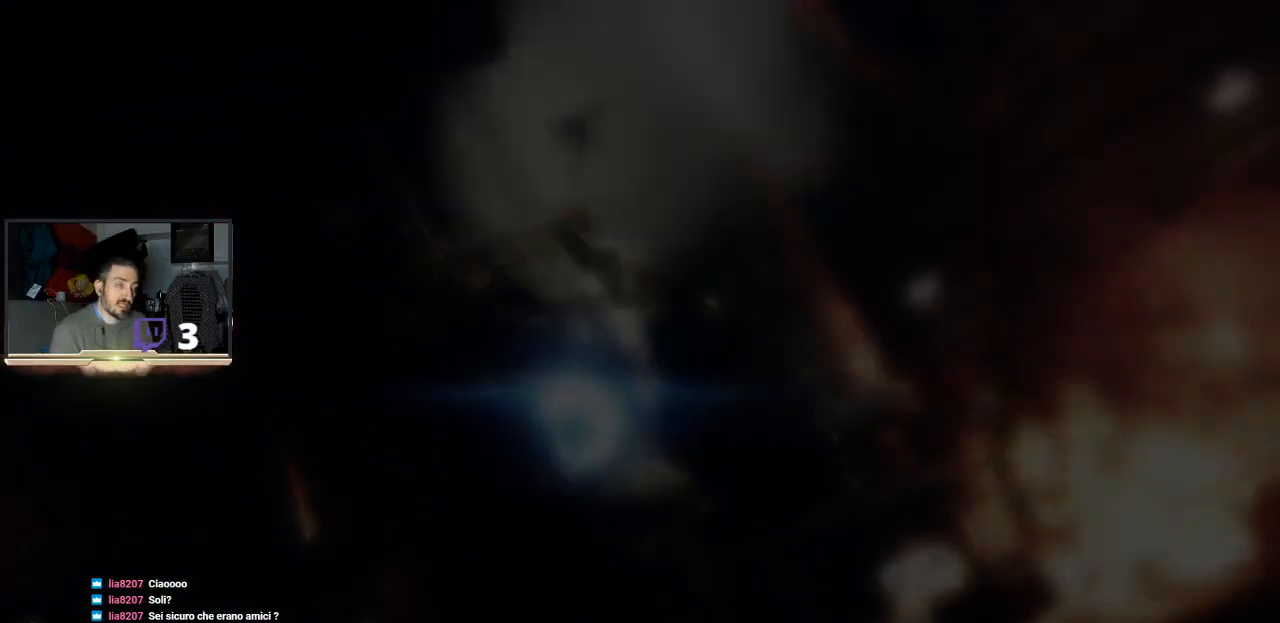
{"buttons": [], "left_stick": "center", "right_stick": "center", "events": []}
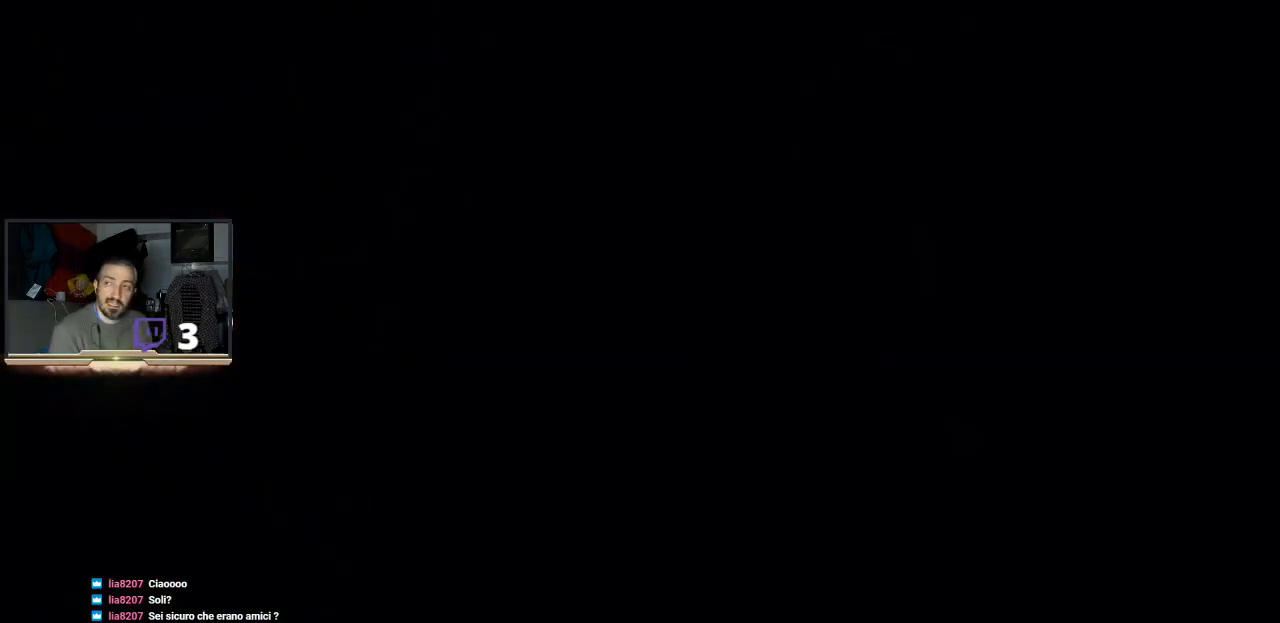
{"buttons": [], "left_stick": "center", "right_stick": "center", "events": []}
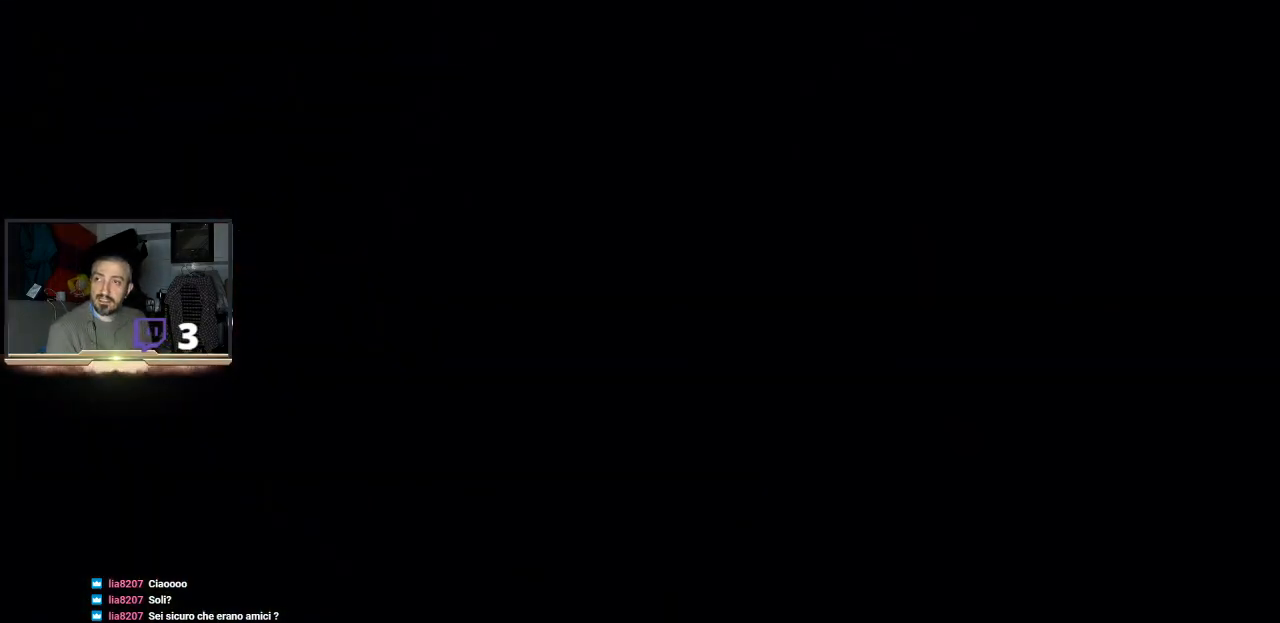
{"buttons": [], "left_stick": "center", "right_stick": "center", "events": []}
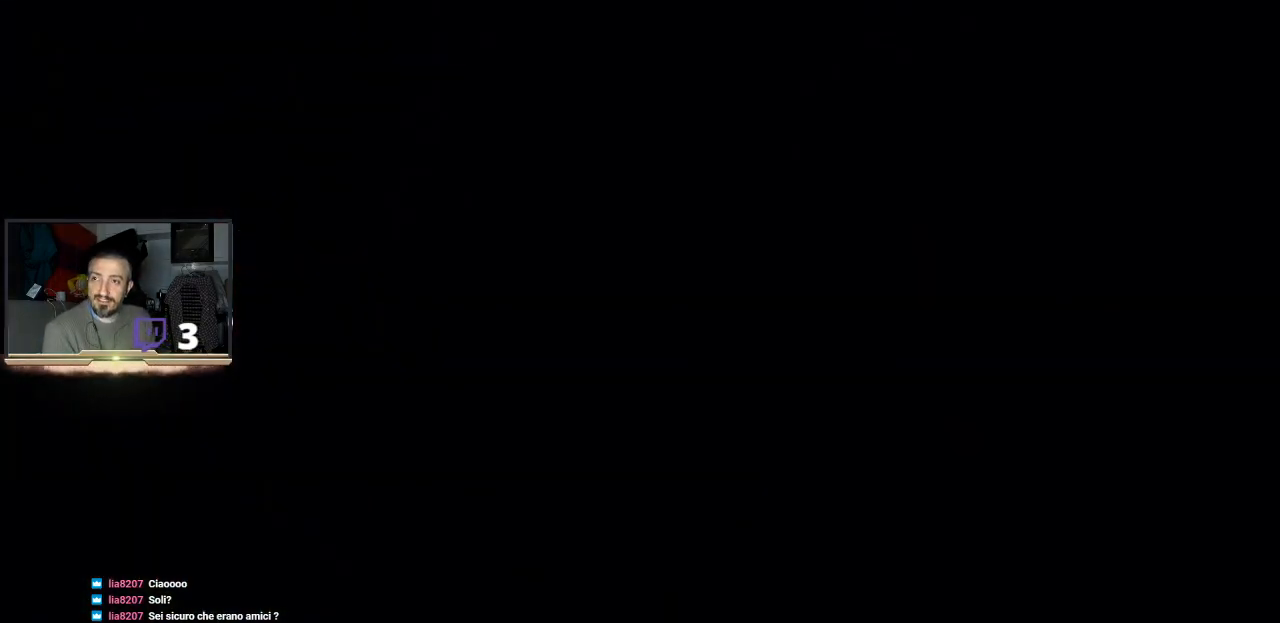
{"buttons": [], "left_stick": "center", "right_stick": "center", "events": []}
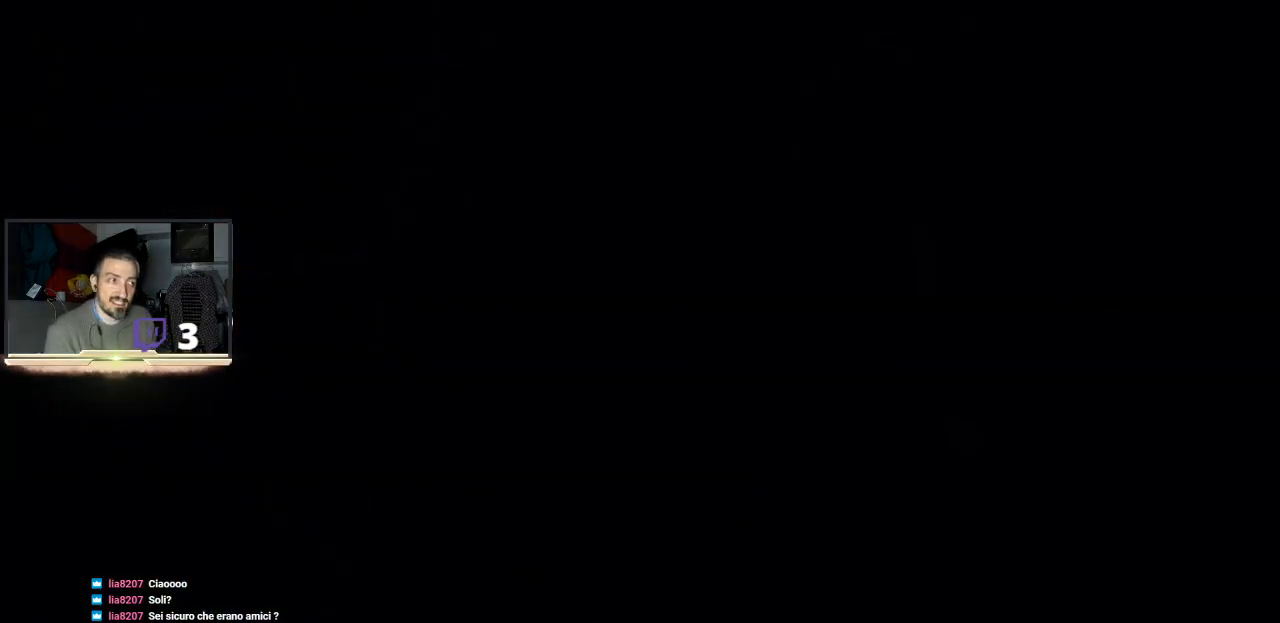
{"buttons": [], "left_stick": "center", "right_stick": "center", "events": []}
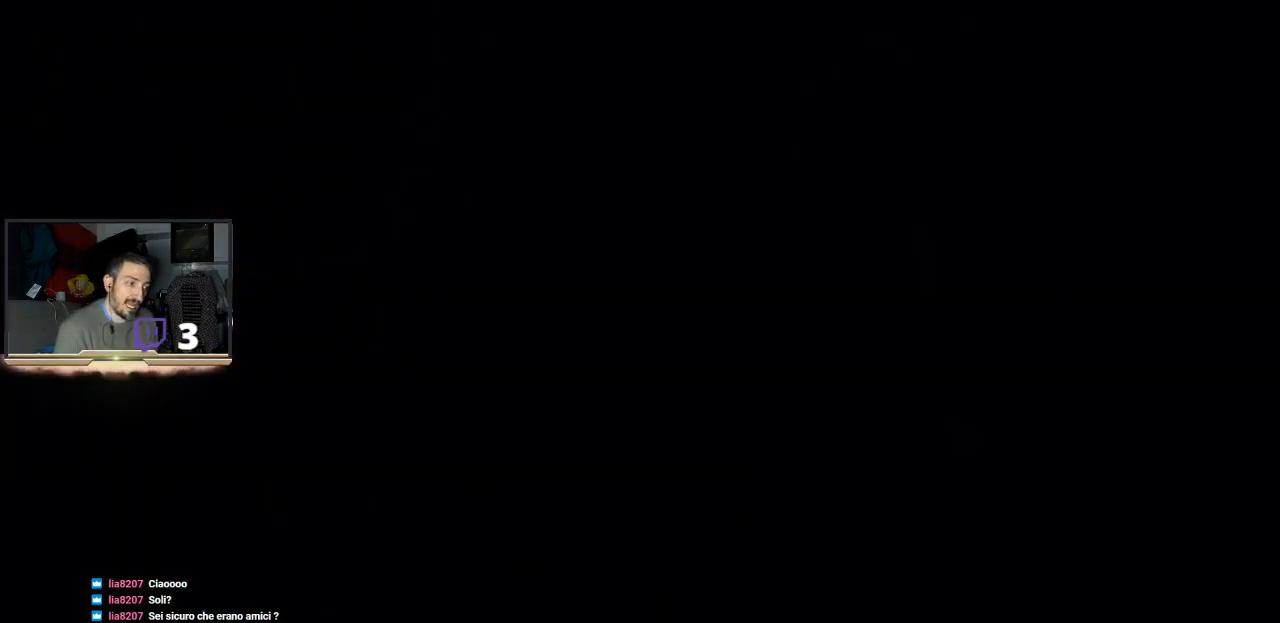
{"buttons": [], "left_stick": "center", "right_stick": "center", "events": []}
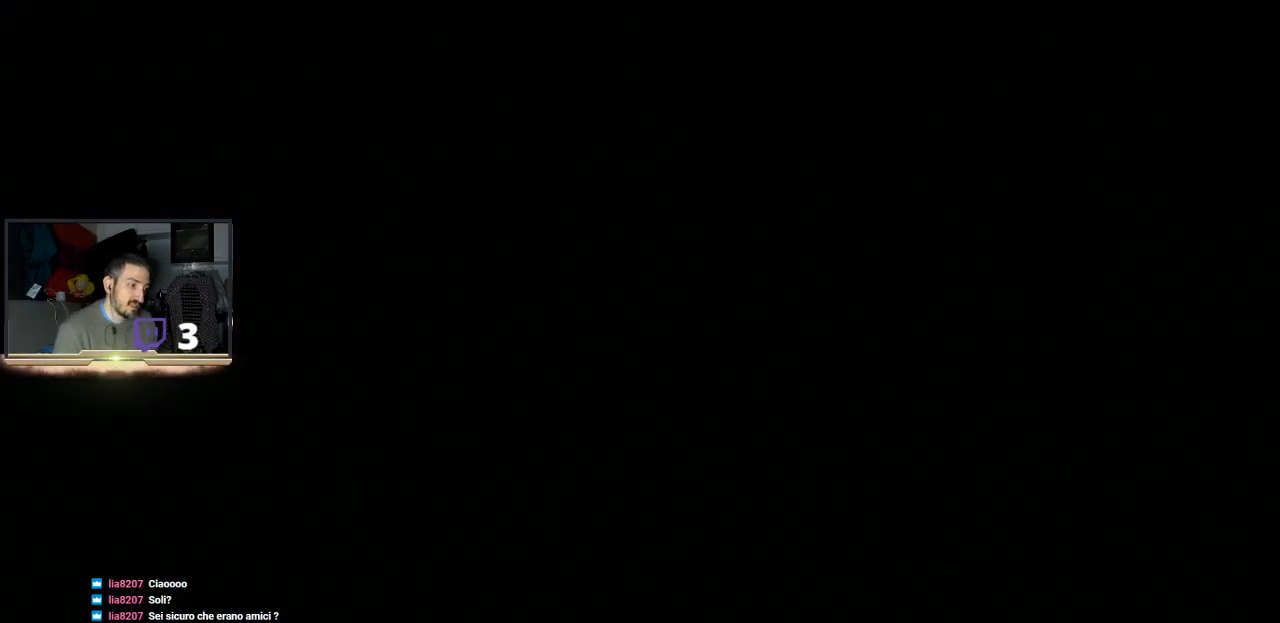
{"buttons": [], "left_stick": "center", "right_stick": "center", "events": []}
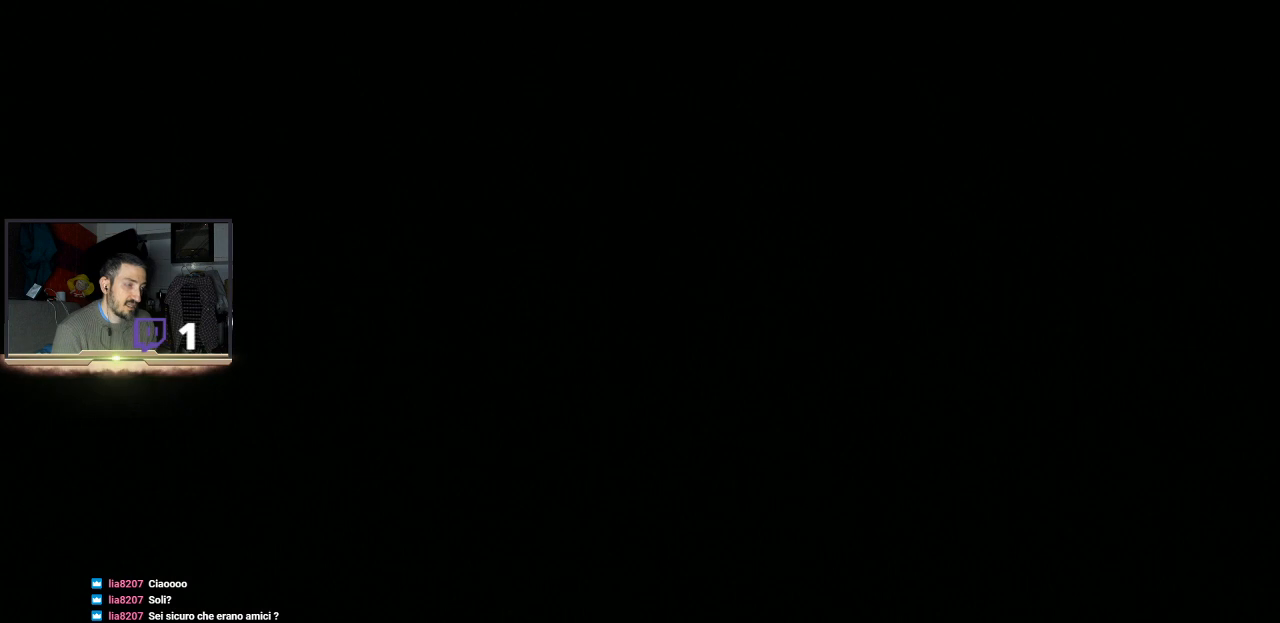
{"buttons": [], "left_stick": "center", "right_stick": "left", "events": [[367, "right_stick", "left"]]}
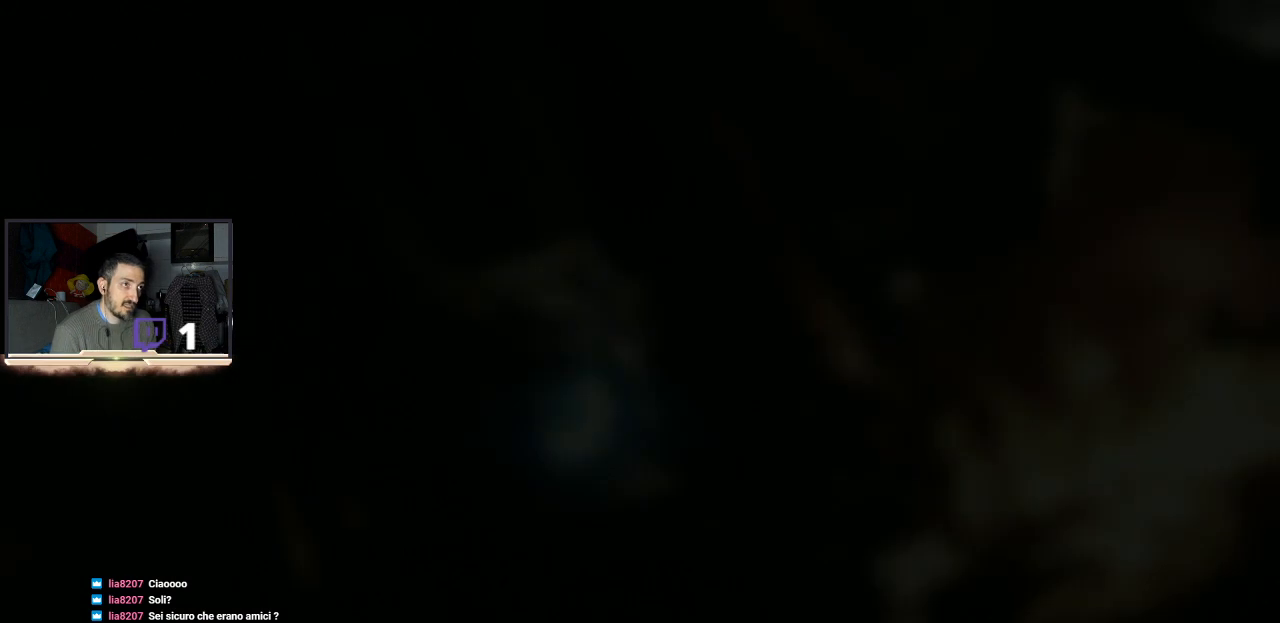
{"buttons": [], "left_stick": "center", "right_stick": "center", "events": [[100, "right_stick", "center"]]}
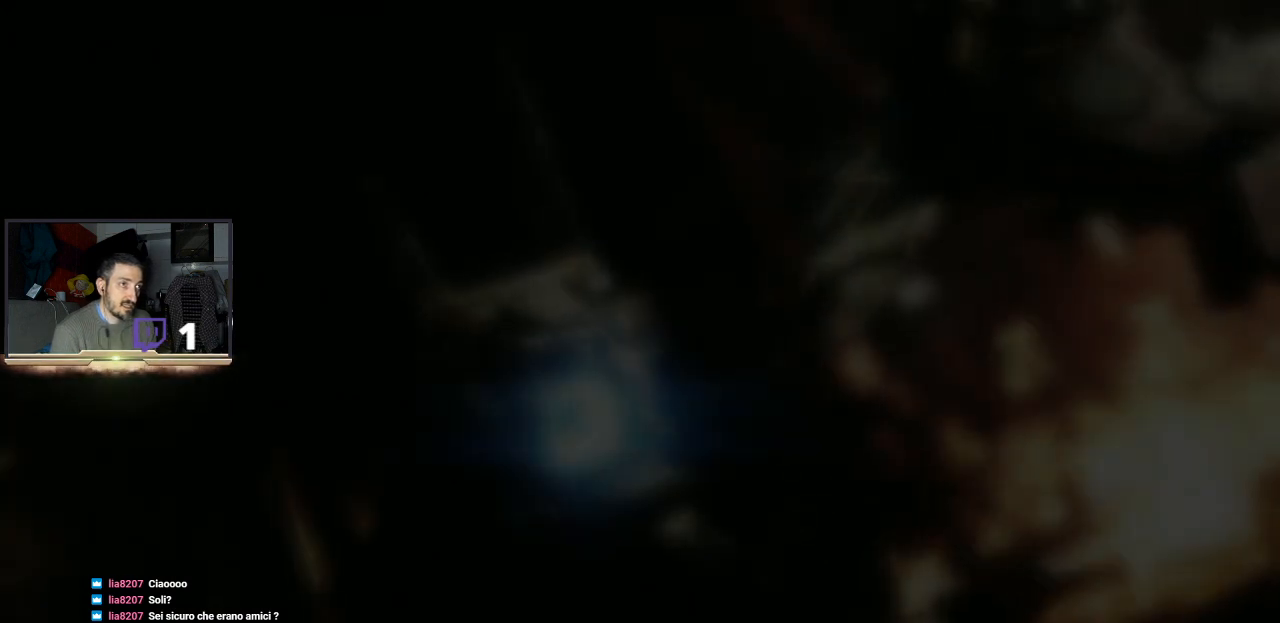
{"buttons": [], "left_stick": "up", "right_stick": "down-right", "events": [[33, "left_stick", "up"], [433, "right_stick", "down-right"]]}
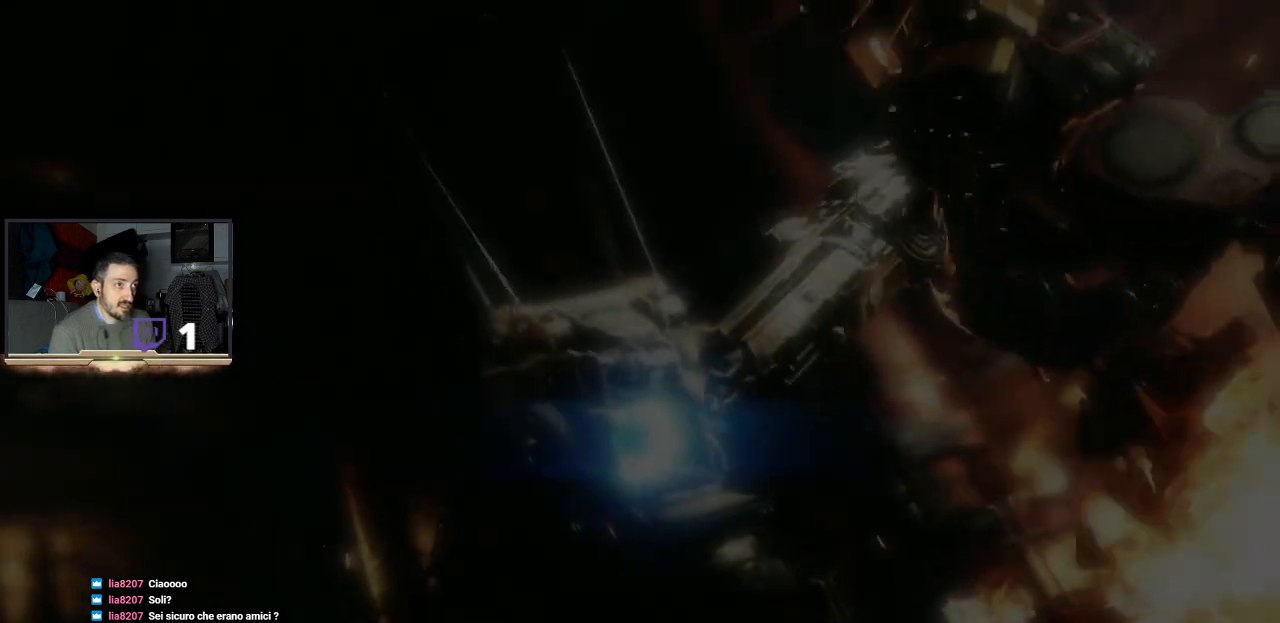
{"buttons": [], "left_stick": "center", "right_stick": "center", "events": [[100, "left_stick", "center"], [167, "right_stick", "center"]]}